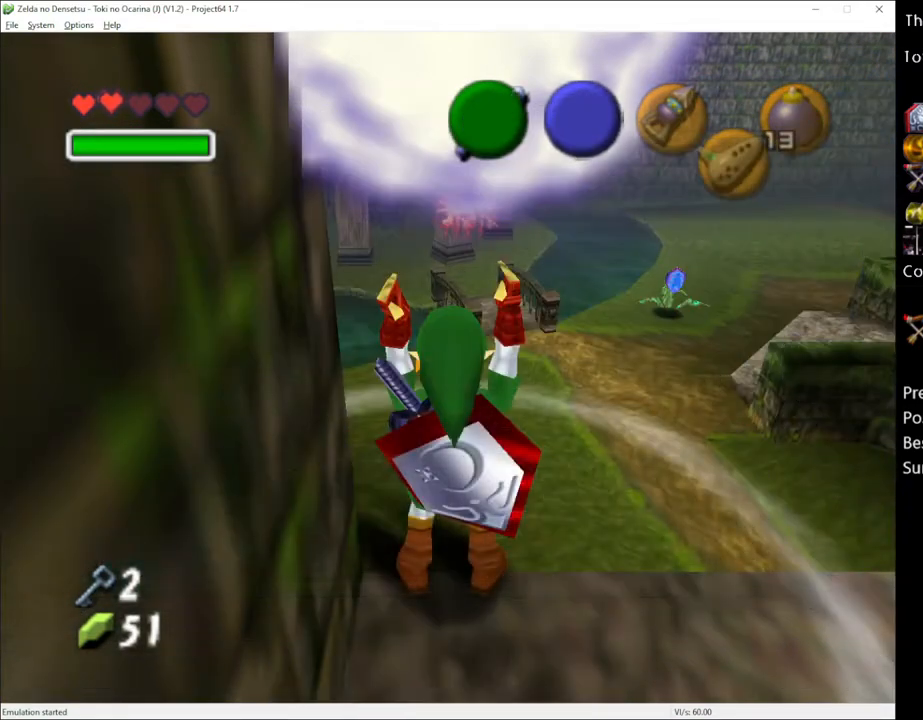
Gameplay with a controller (Xbox layout); each line is a JSON object with the inputs held at the frame after it. "events" lists button and stick changes between this image and that frame as [ms after this image, input, new state], when the widget could be followed in between. Not read: L1 L3 R1 R3.
{"buttons": ["START"], "left_stick": "center", "right_stick": "center", "events": [[483, "START", "down"]]}
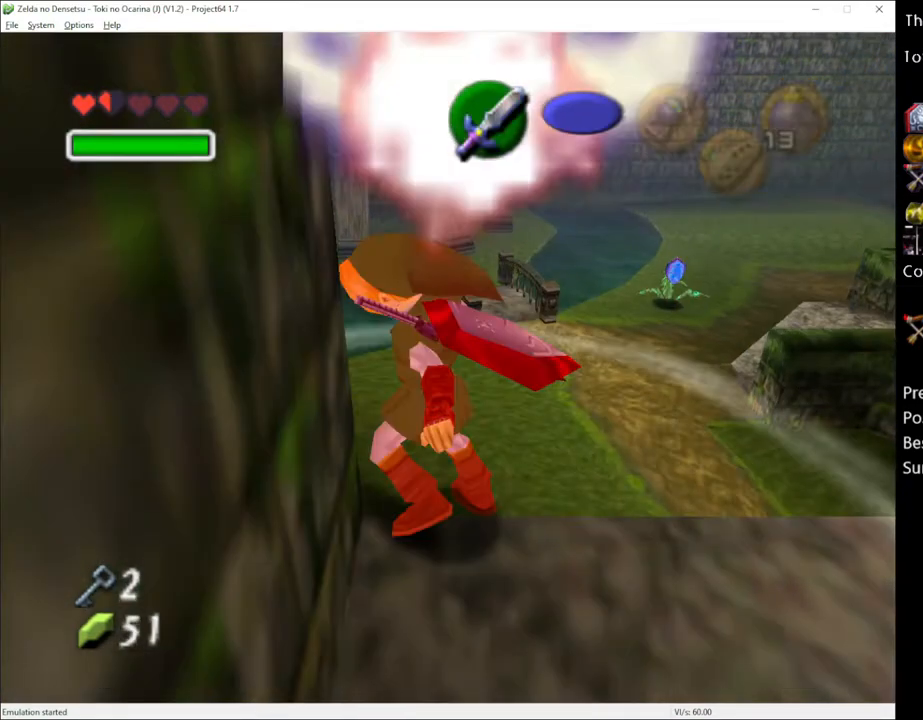
{"buttons": [], "left_stick": "center", "right_stick": "center", "events": [[83, "START", "up"]]}
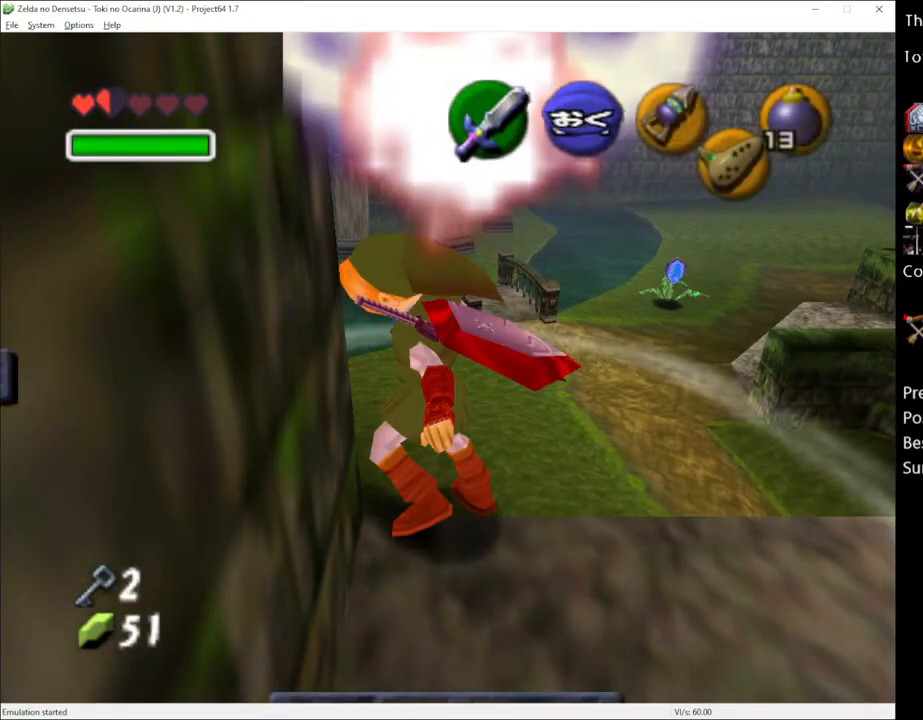
{"buttons": ["START"], "left_stick": "center", "right_stick": "center", "events": [[483, "START", "down"]]}
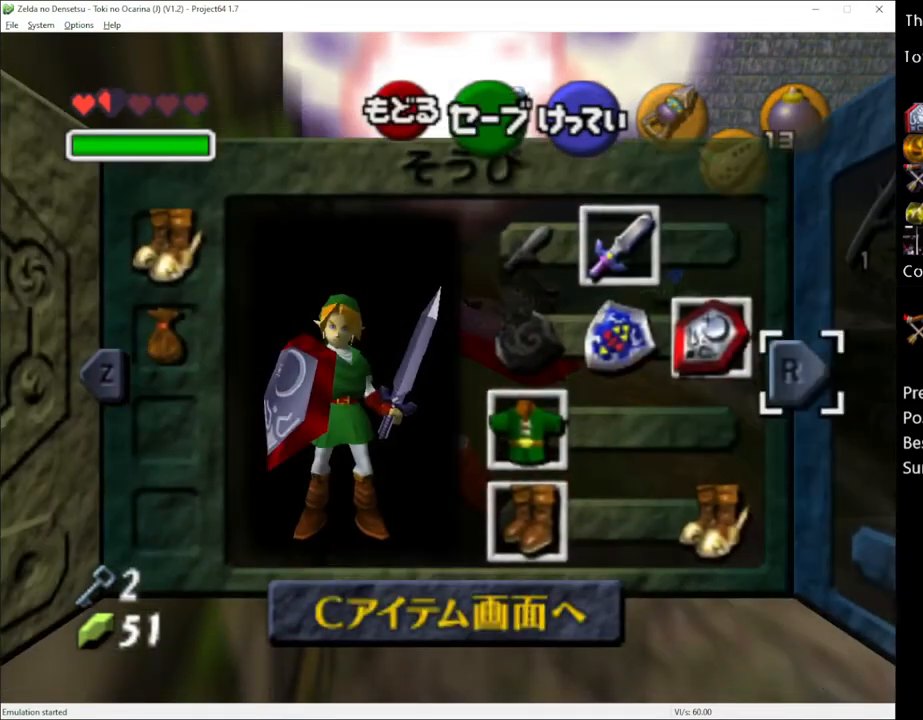
{"buttons": [], "left_stick": "center", "right_stick": "center", "events": [[67, "START", "up"]]}
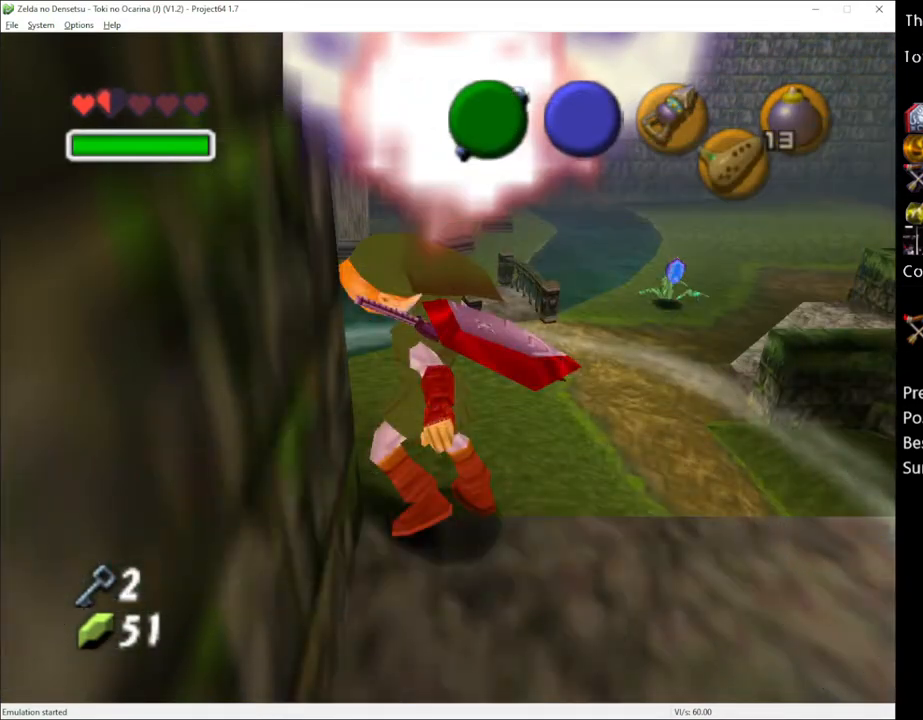
{"buttons": [], "left_stick": "center", "right_stick": "center", "events": [[350, "START", "down"], [450, "START", "up"]]}
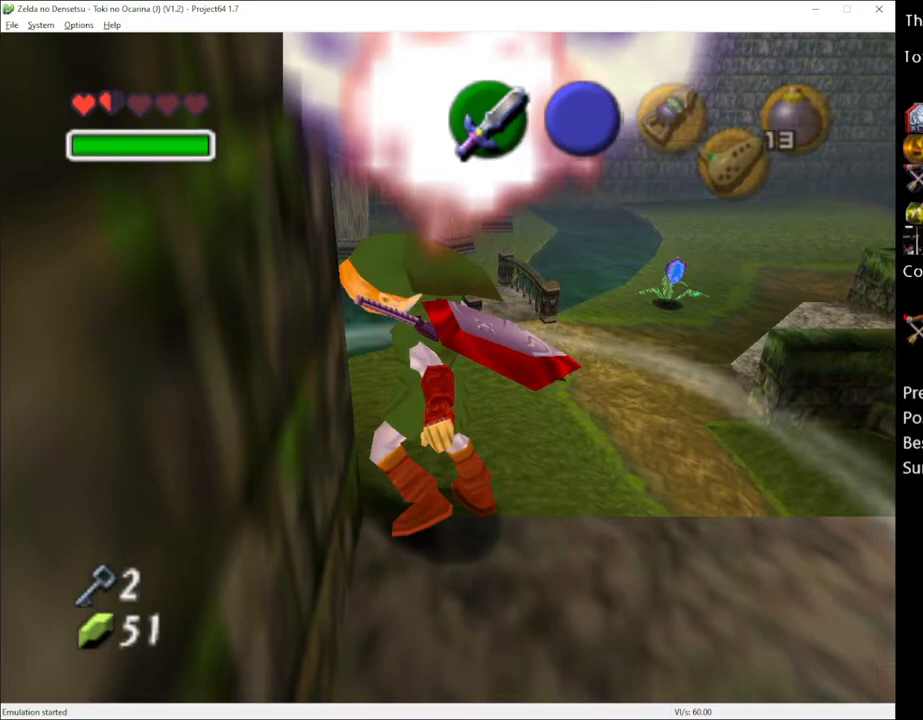
{"buttons": [], "left_stick": "center", "right_stick": "center", "events": []}
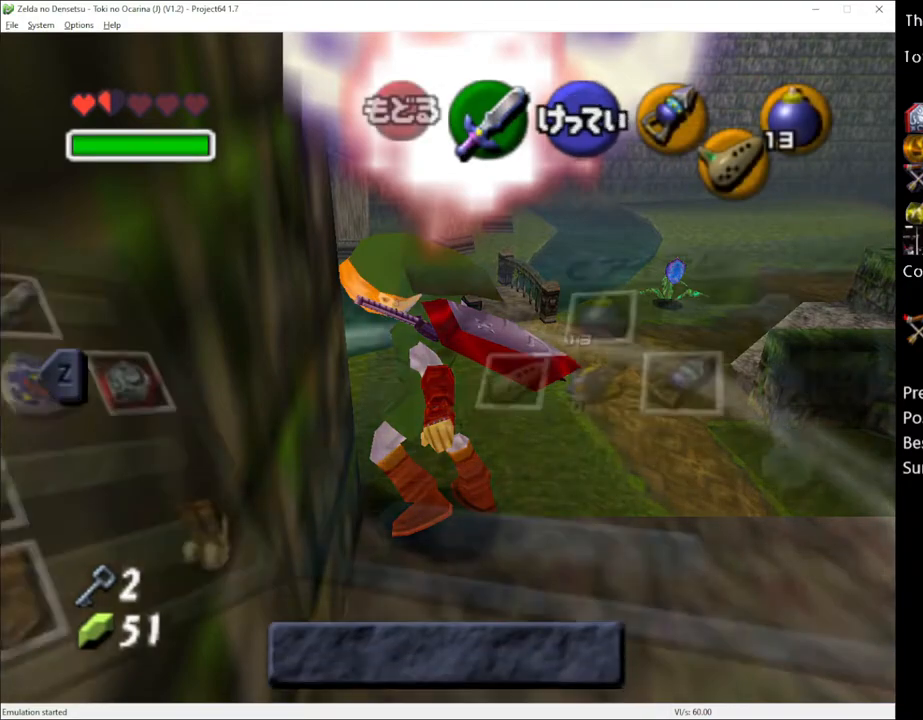
{"buttons": [], "left_stick": "center", "right_stick": "center", "events": [[350, "START", "down"], [417, "START", "up"]]}
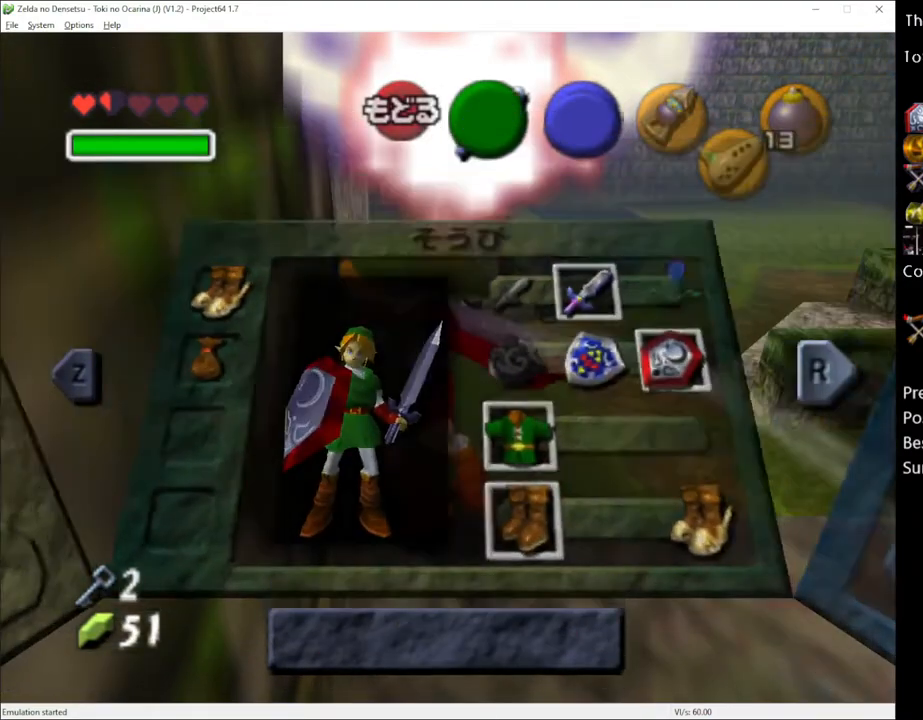
{"buttons": [], "left_stick": "center", "right_stick": "center", "events": []}
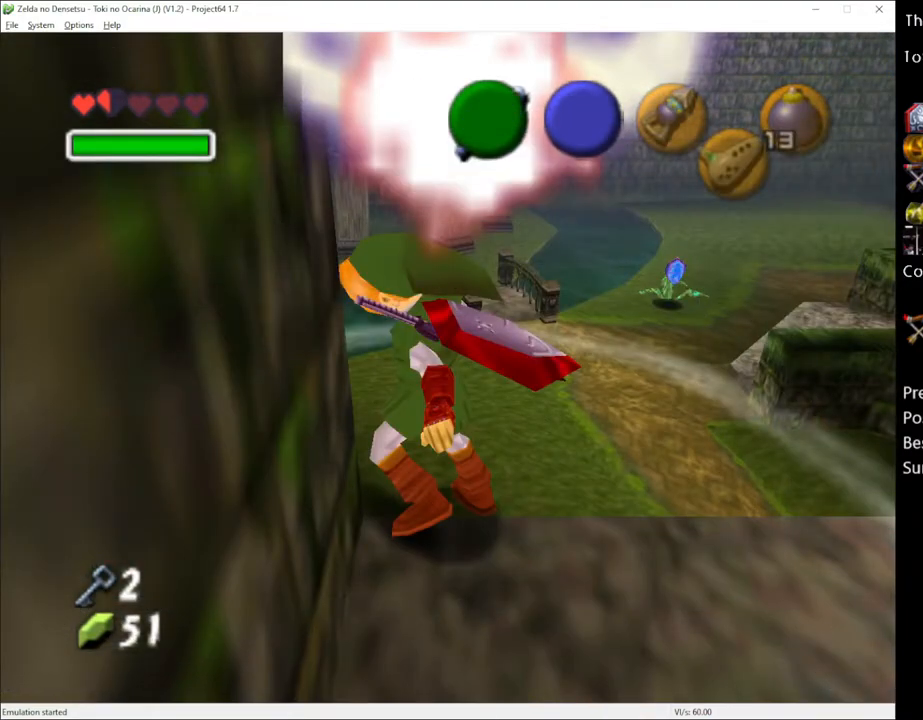
{"buttons": [], "left_stick": "center", "right_stick": "center", "events": [[233, "START", "down"], [317, "START", "up"]]}
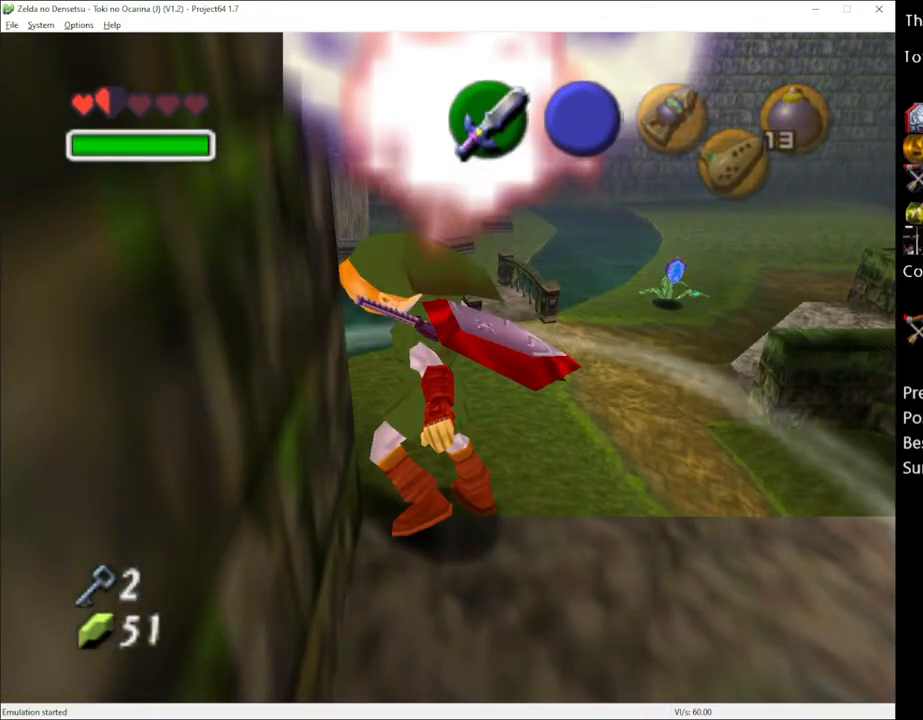
{"buttons": [], "left_stick": "center", "right_stick": "center", "events": []}
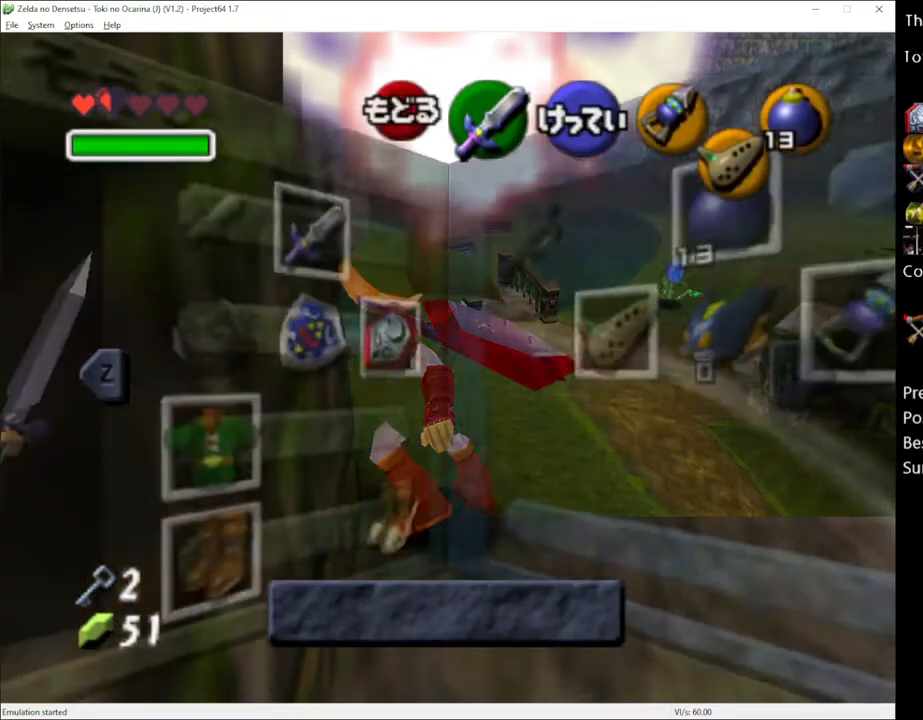
{"buttons": [], "left_stick": "center", "right_stick": "center", "events": [[233, "START", "down"], [317, "START", "up"]]}
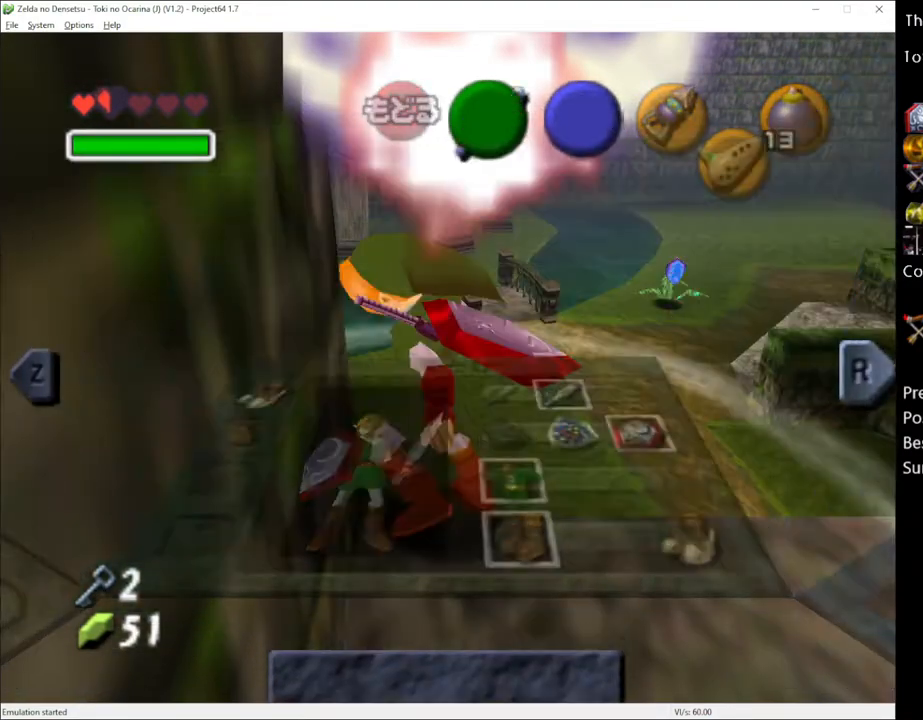
{"buttons": [], "left_stick": "center", "right_stick": "center", "events": []}
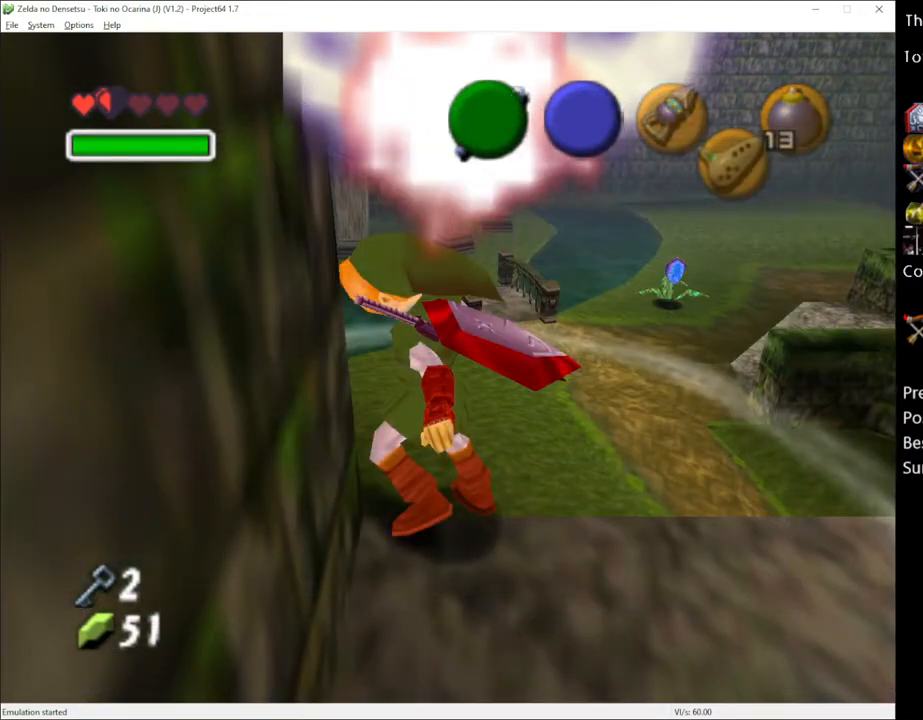
{"buttons": [], "left_stick": "center", "right_stick": "center", "events": [[133, "START", "down"], [200, "START", "up"]]}
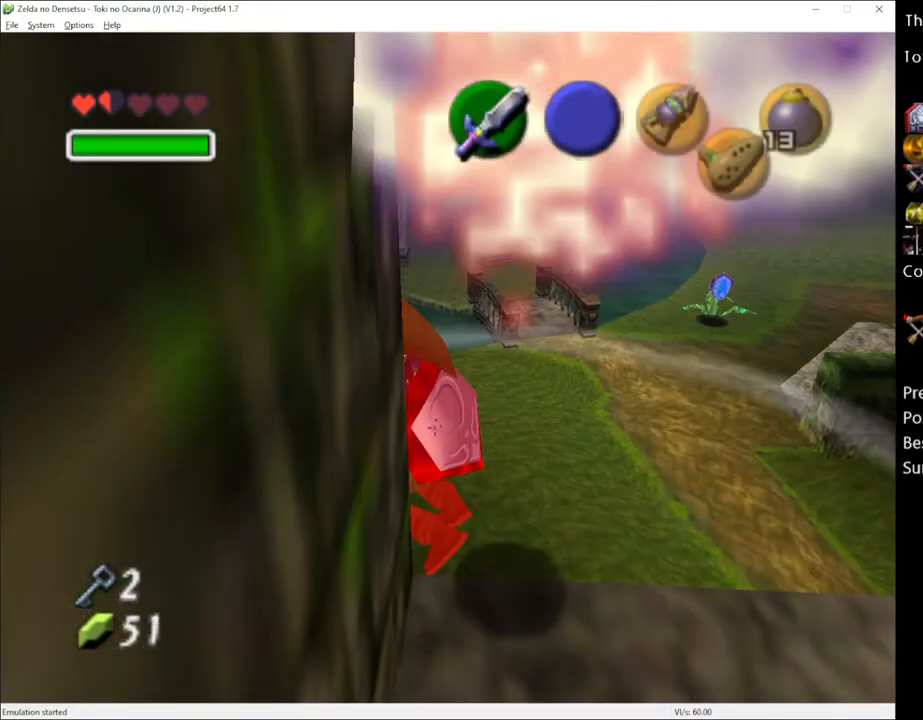
{"buttons": [], "left_stick": "center", "right_stick": "center", "events": []}
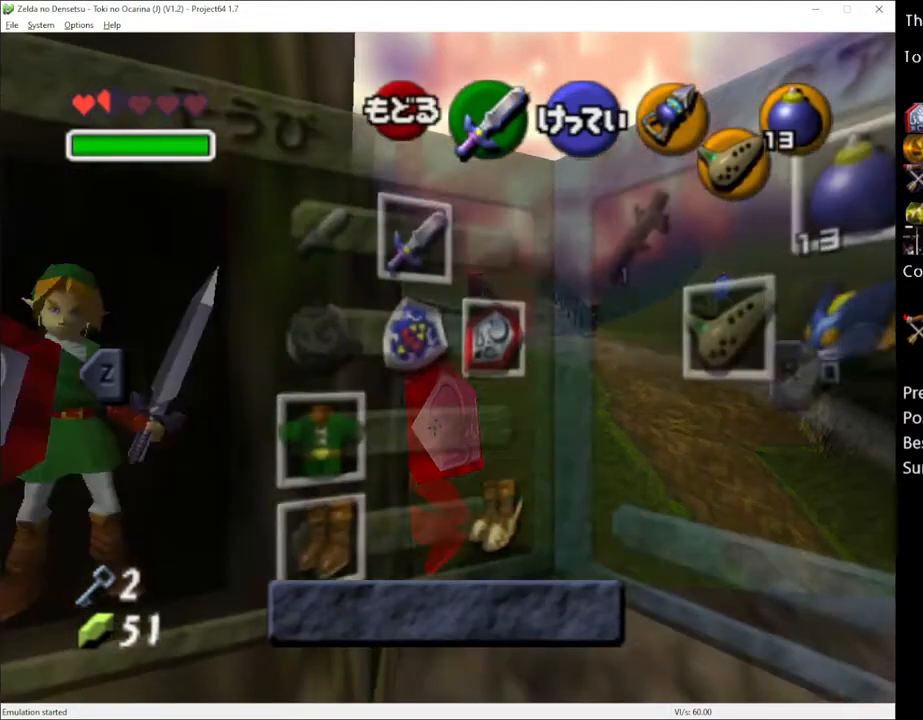
{"buttons": [], "left_stick": "center", "right_stick": "center", "events": [[267, "left_stick", "right"], [383, "left_stick", "center"]]}
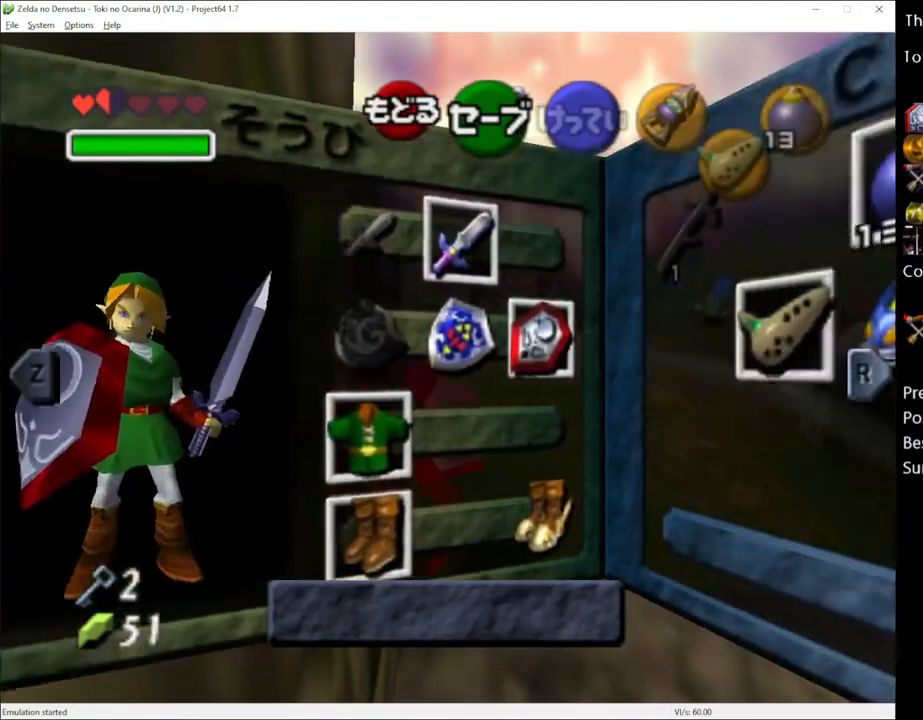
{"buttons": [], "left_stick": "center", "right_stick": "center", "events": []}
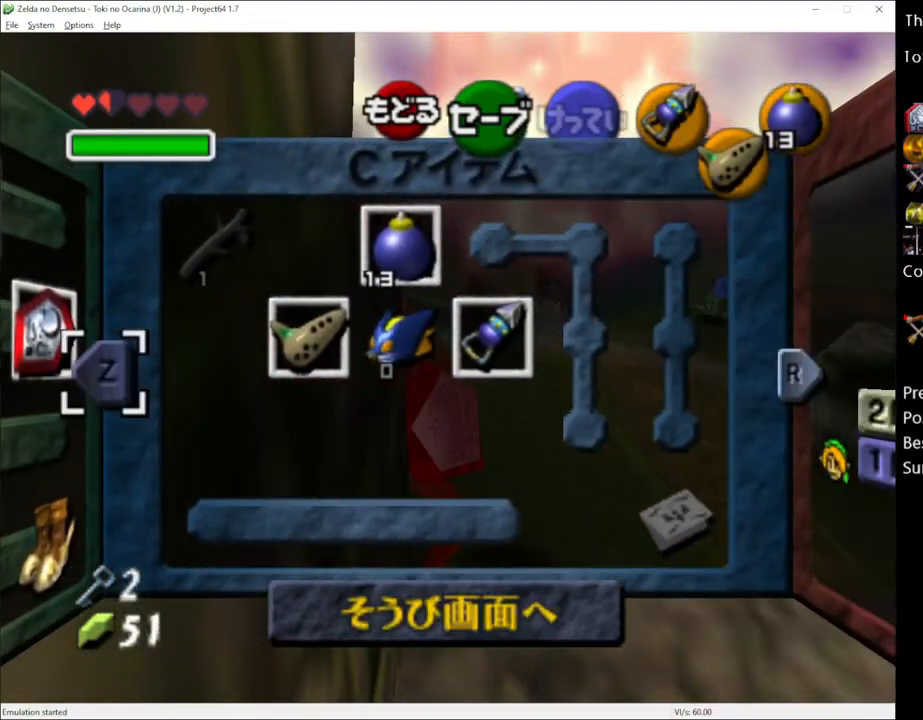
{"buttons": [], "left_stick": "center", "right_stick": "center", "events": []}
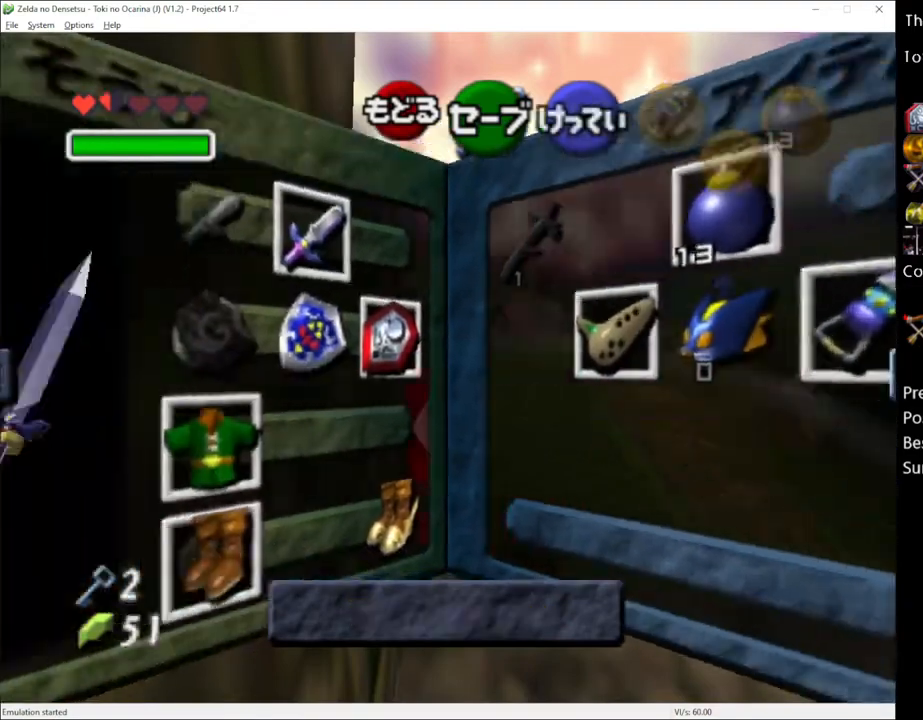
{"buttons": [], "left_stick": "center", "right_stick": "center", "events": [[200, "left_stick", "left"], [300, "left_stick", "down"], [417, "A", "down"], [417, "left_stick", "center"], [483, "A", "up"]]}
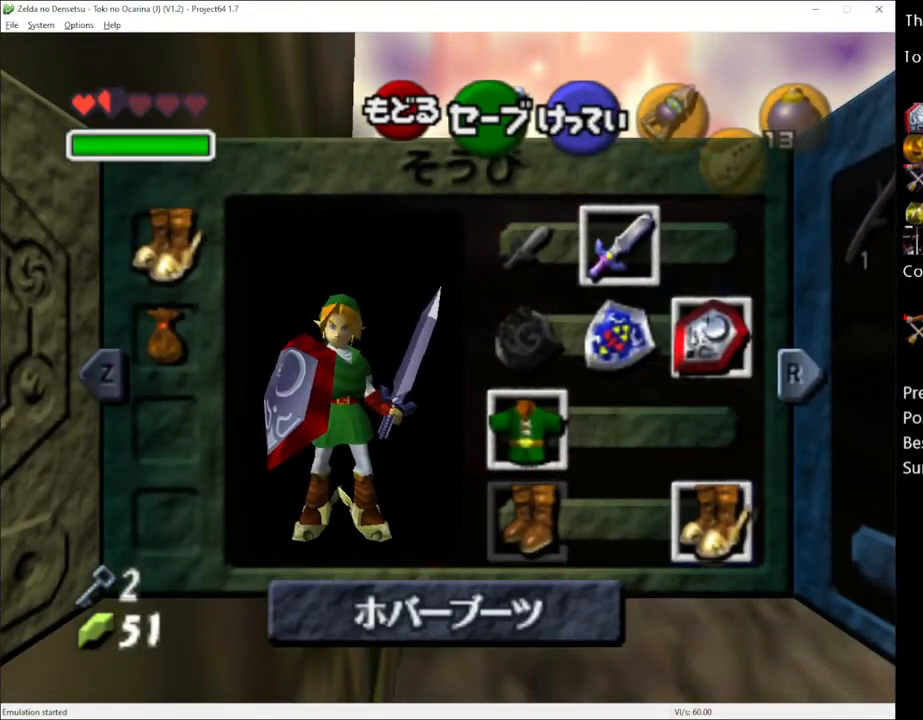
{"buttons": [], "left_stick": "left", "right_stick": "center", "events": [[350, "START", "down"], [350, "left_stick", "left"], [450, "START", "up"]]}
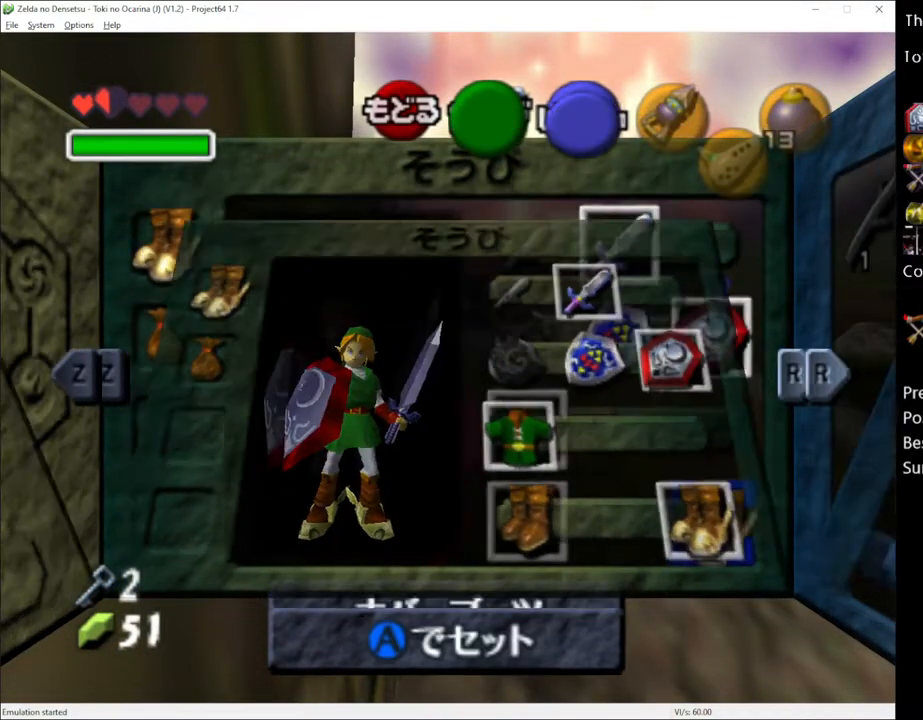
{"buttons": [], "left_stick": "left", "right_stick": "center", "events": []}
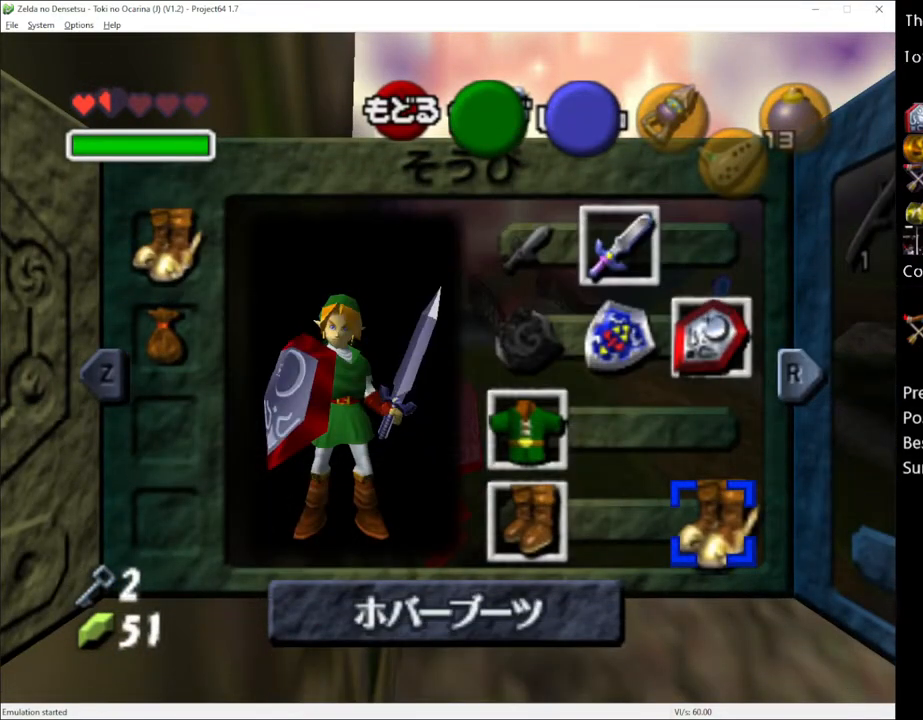
{"buttons": [], "left_stick": "left", "right_stick": "center", "events": []}
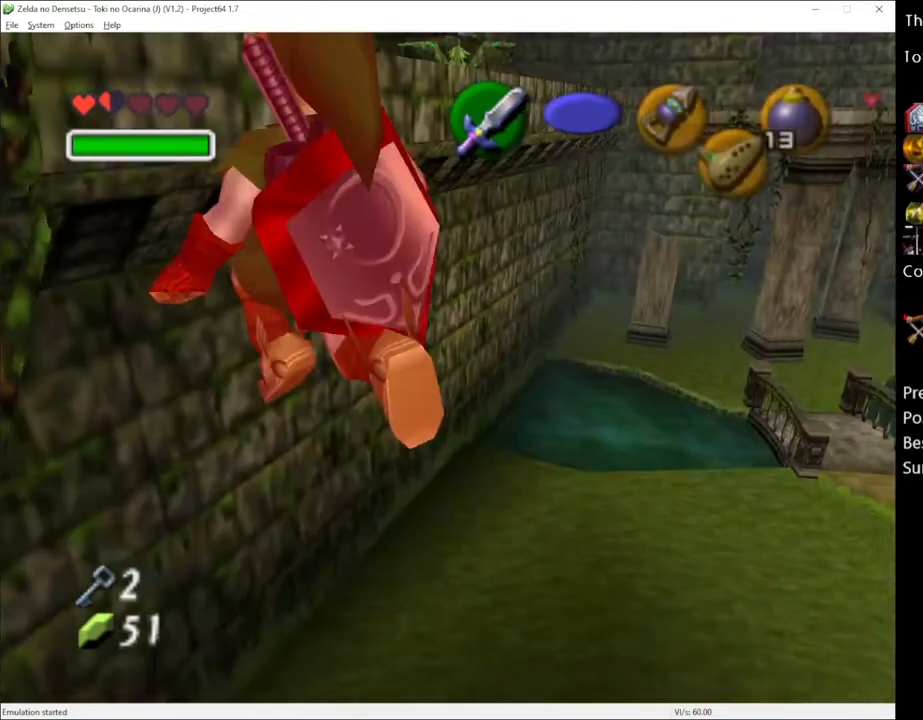
{"buttons": [], "left_stick": "left", "right_stick": "center", "events": []}
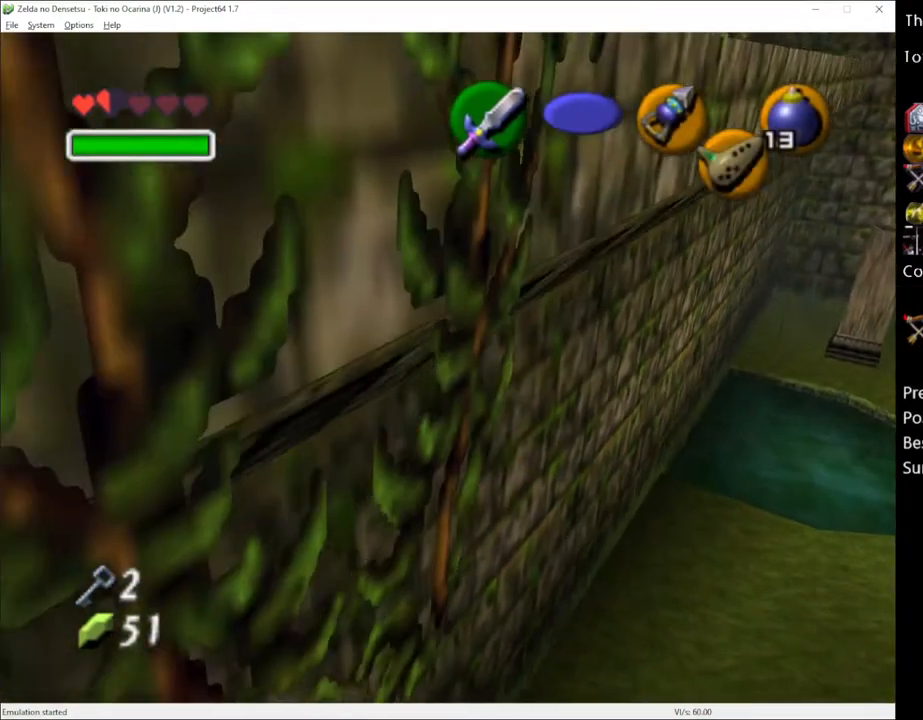
{"buttons": [], "left_stick": "center", "right_stick": "center", "events": [[233, "left_stick", "center"], [283, "START", "down"], [383, "START", "up"]]}
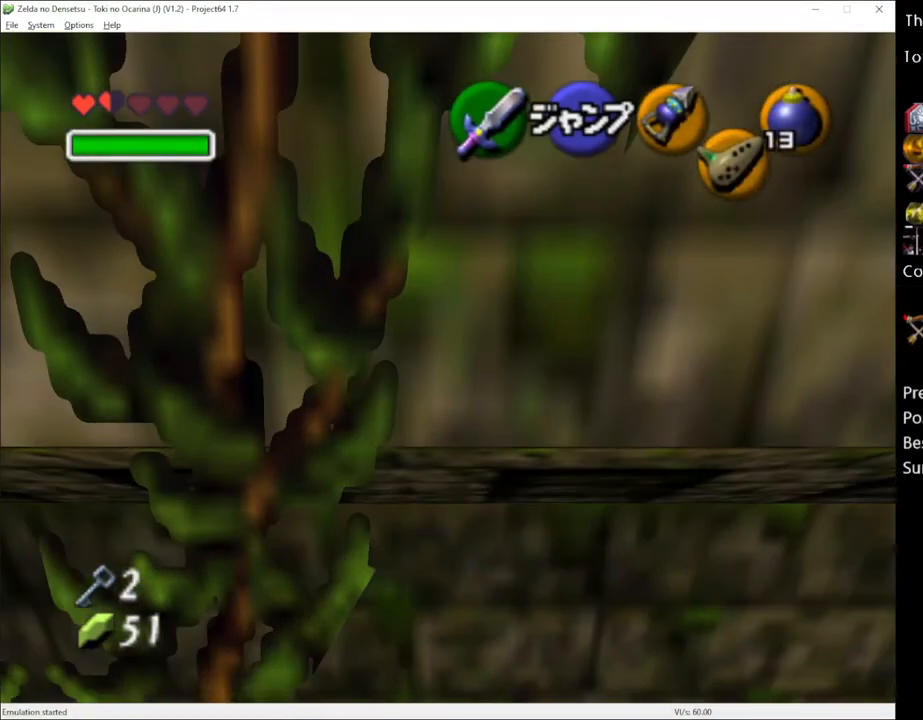
{"buttons": [], "left_stick": "center", "right_stick": "center", "events": []}
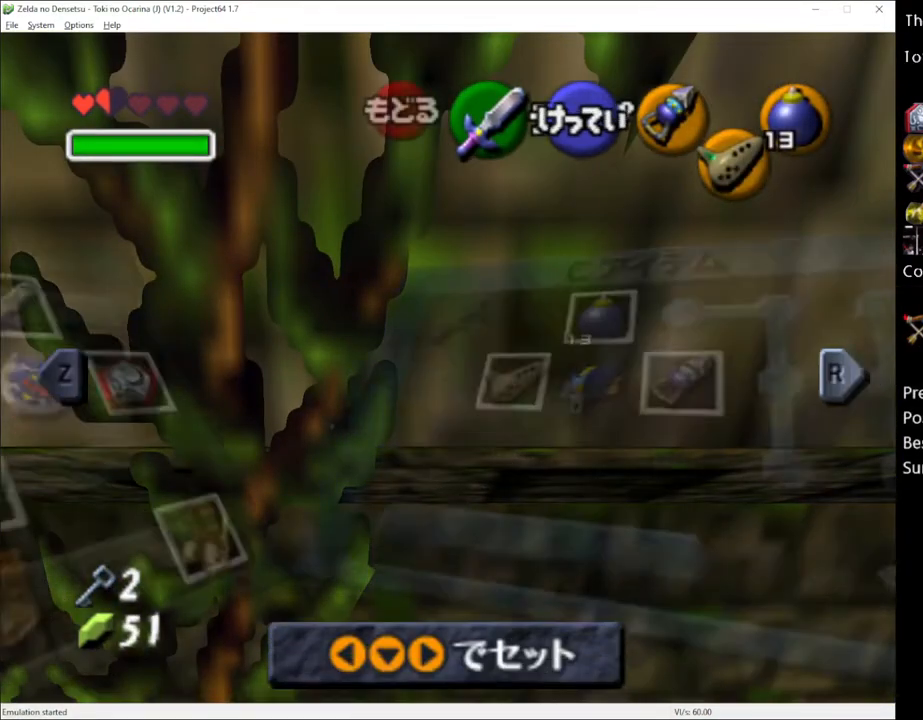
{"buttons": [], "left_stick": "center", "right_stick": "center", "events": [[333, "left_stick", "left"], [417, "A", "down"], [483, "A", "up"], [483, "left_stick", "center"]]}
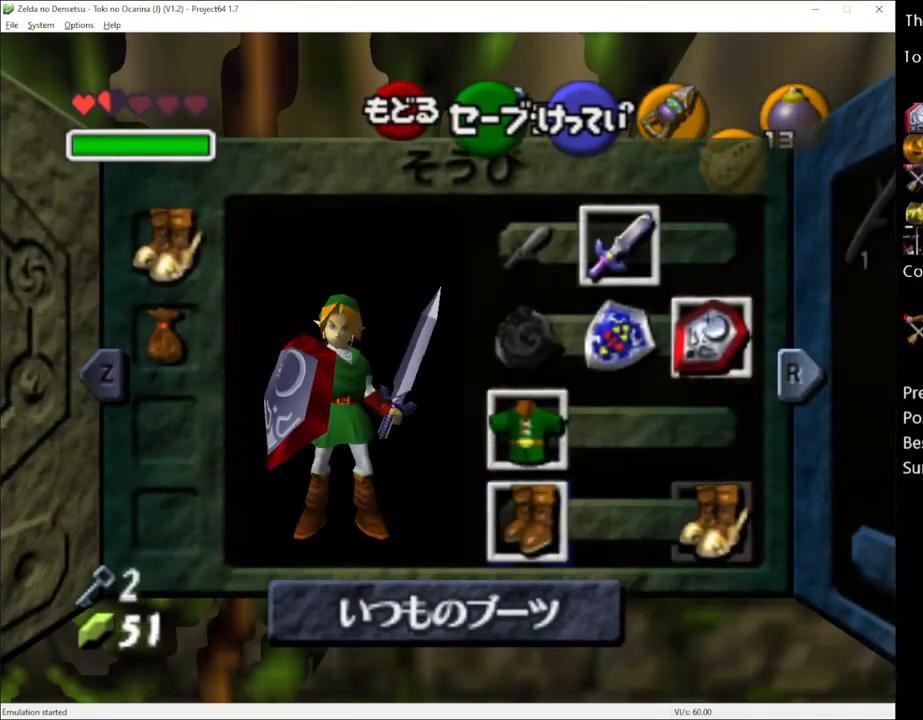
{"buttons": [], "left_stick": "left", "right_stick": "center", "events": [[200, "left_stick", "left"], [300, "START", "down"], [417, "START", "up"]]}